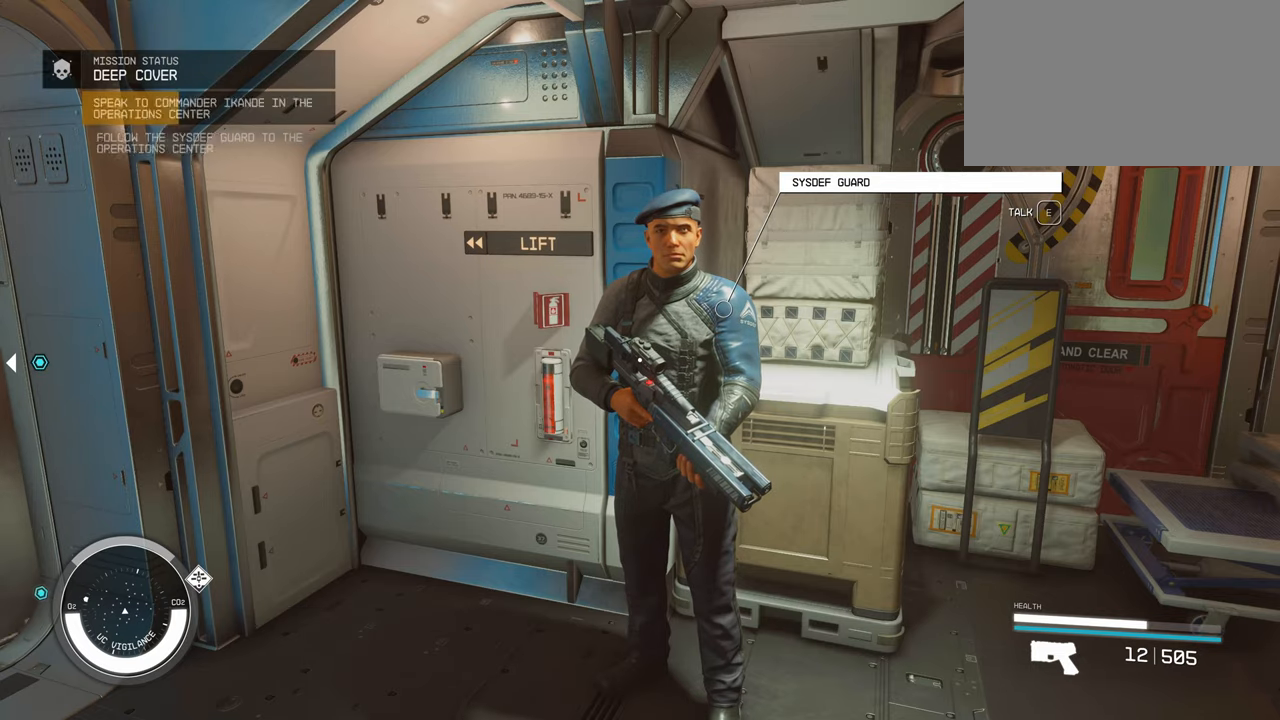
Gameplay with keyboard and mouse; each line is a JSON object with the keys and mouse buttons held at the frame after it. "events" lists presses ("down") and releases ("up") of "1", "2", "3", "4", "5", "a", "alt", "c", "caps_lock", "ctrl", "d", "e", "f", "g", "q", "r", "s", "shift", "space", "t", "tab", "v", "w", "x", "z", "mouse_left", "mouse_wheel" and "mouse_right" between this image and that frame as [ms after this image, input, new state], when the widget could be followed in between. "mouse_left", "mouse_wheel", "mouse_right" = the "left", "wheel", "right" buttons of the "mouse" list. No other keys are recorded. "wheel" means that the mouse wheel is clicked or scrolled. Not read: mouse_move.
{"keys": ["w"], "mouse": [], "events": [[417, "w", "down"]]}
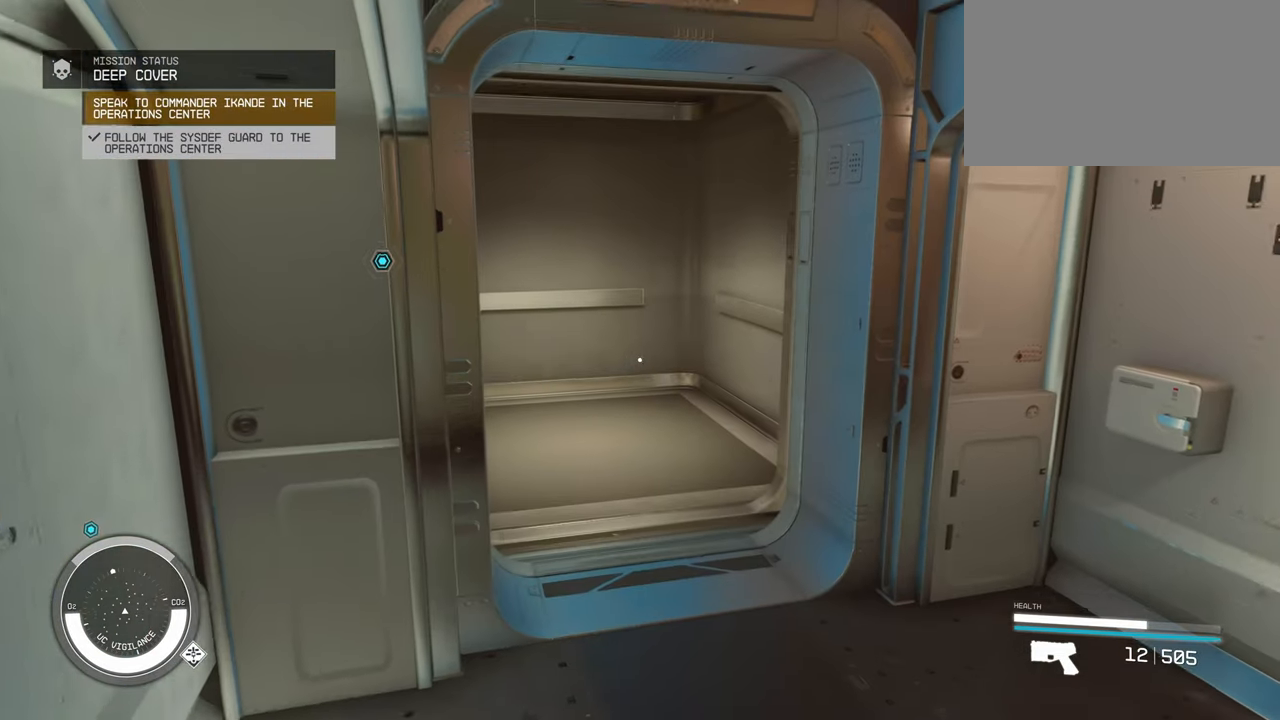
{"keys": ["w"], "mouse": [], "events": []}
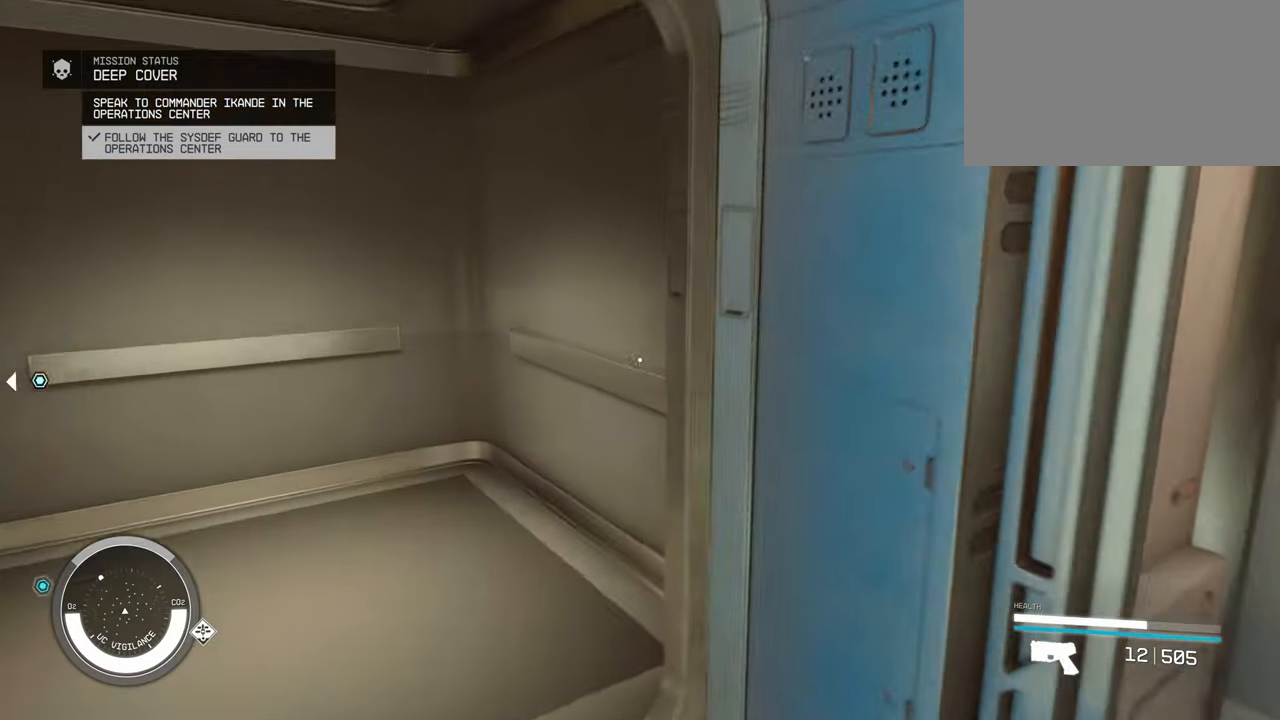
{"keys": [], "mouse": [], "events": [[300, "w", "up"]]}
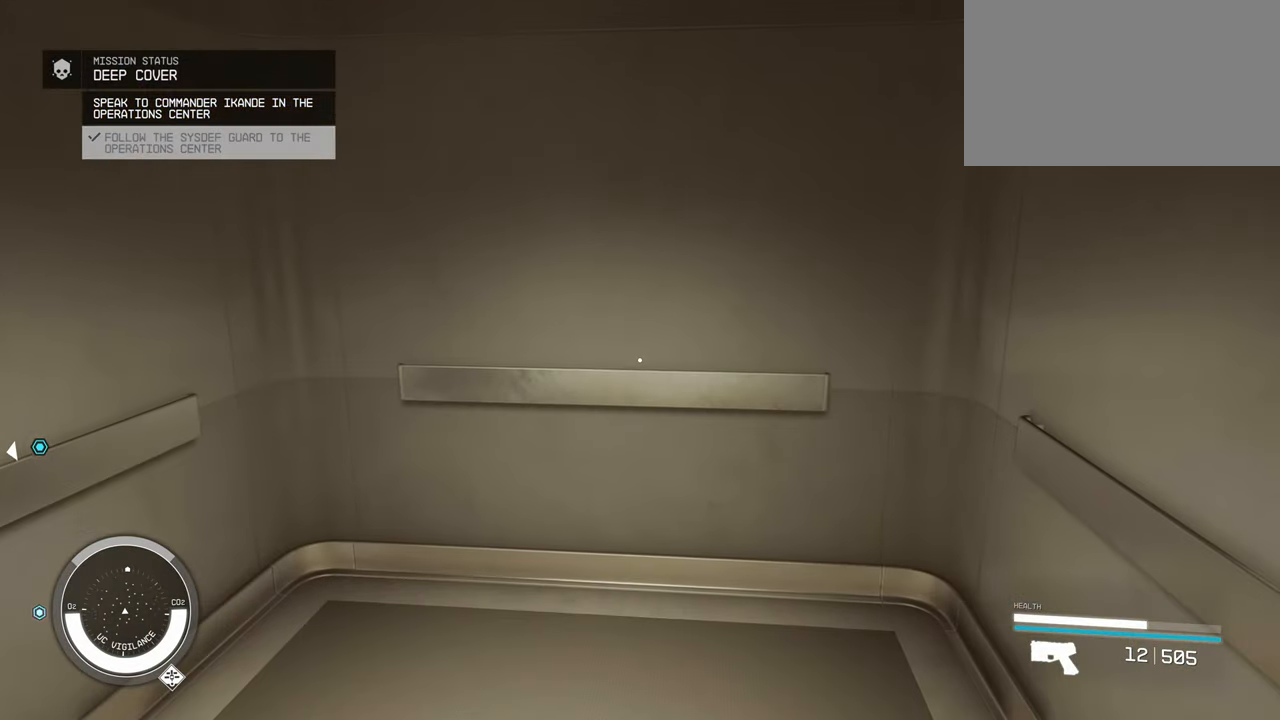
{"keys": [], "mouse": [], "events": []}
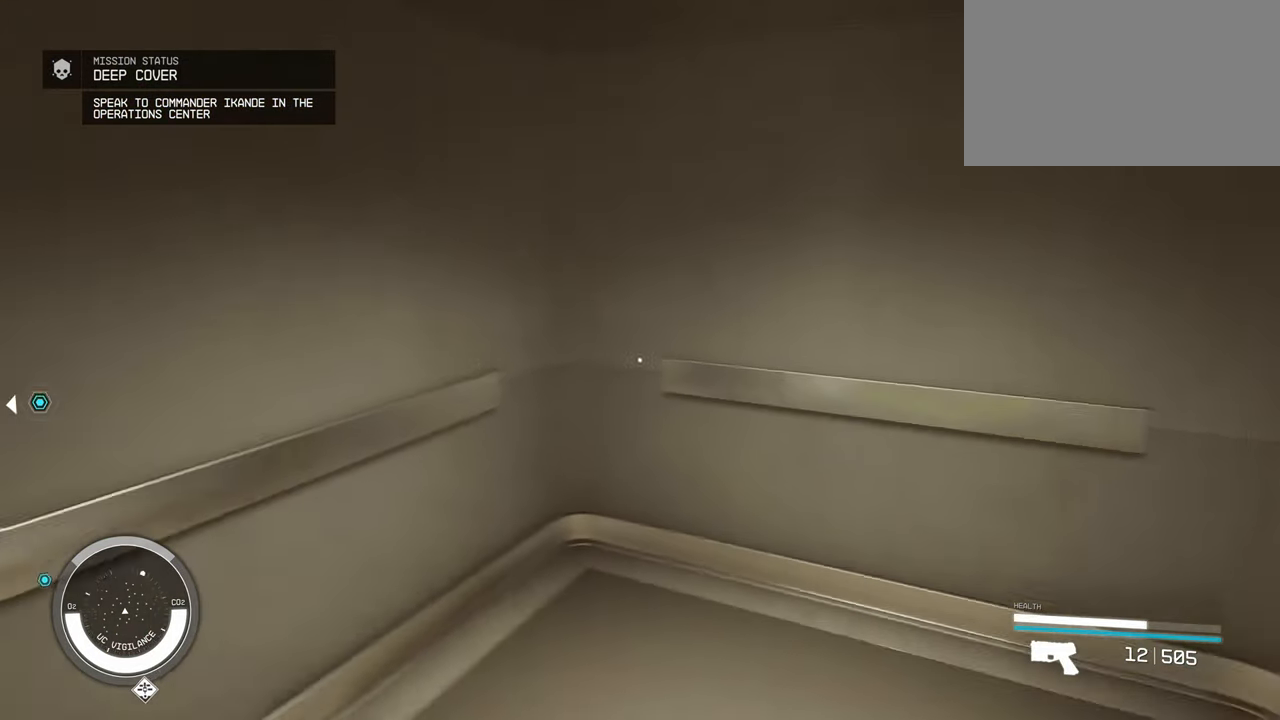
{"keys": ["d"], "mouse": [], "events": [[150, "d", "down"]]}
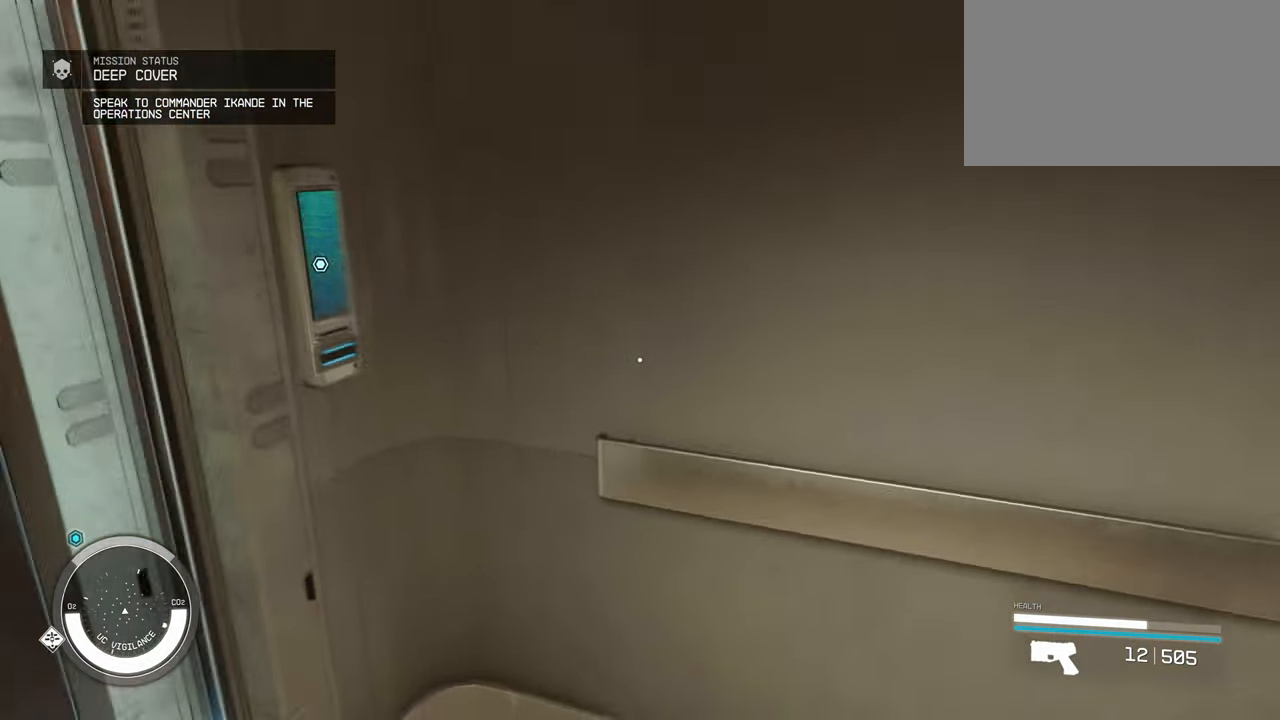
{"keys": [], "mouse": [], "events": [[117, "d", "up"], [117, "w", "down"], [500, "w", "up"]]}
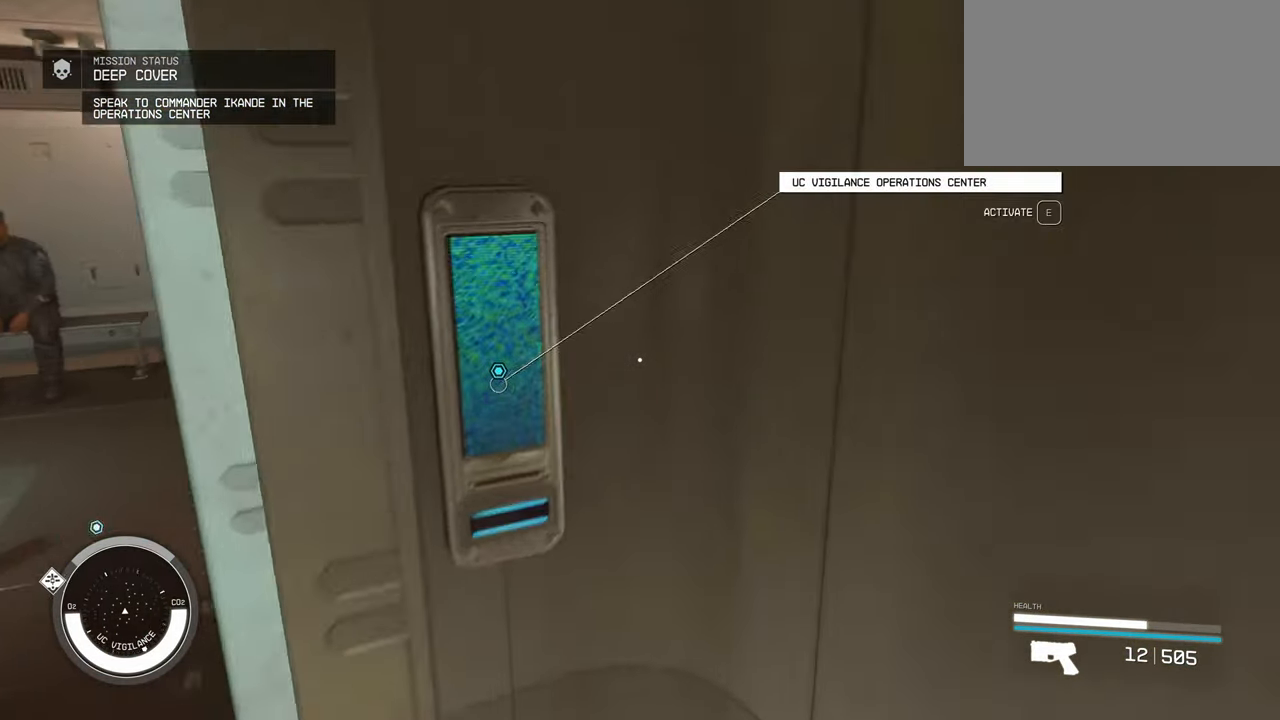
{"keys": [], "mouse": [], "events": []}
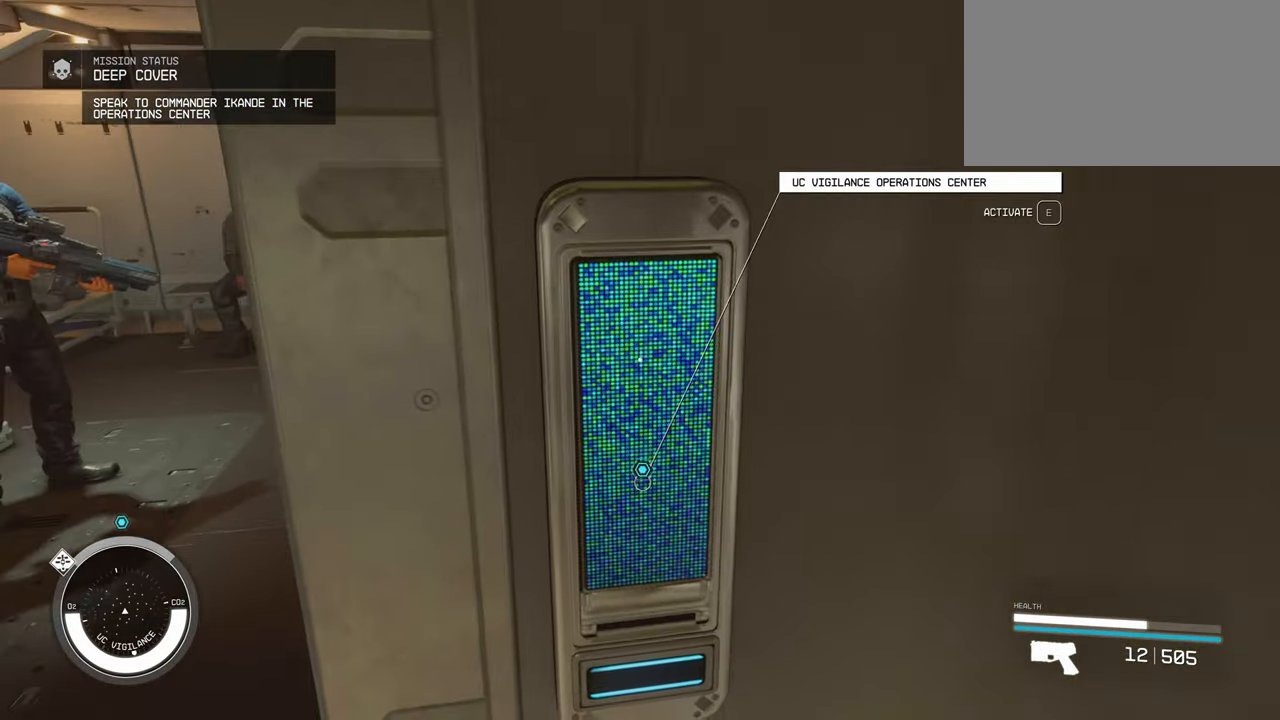
{"keys": [], "mouse": [], "events": []}
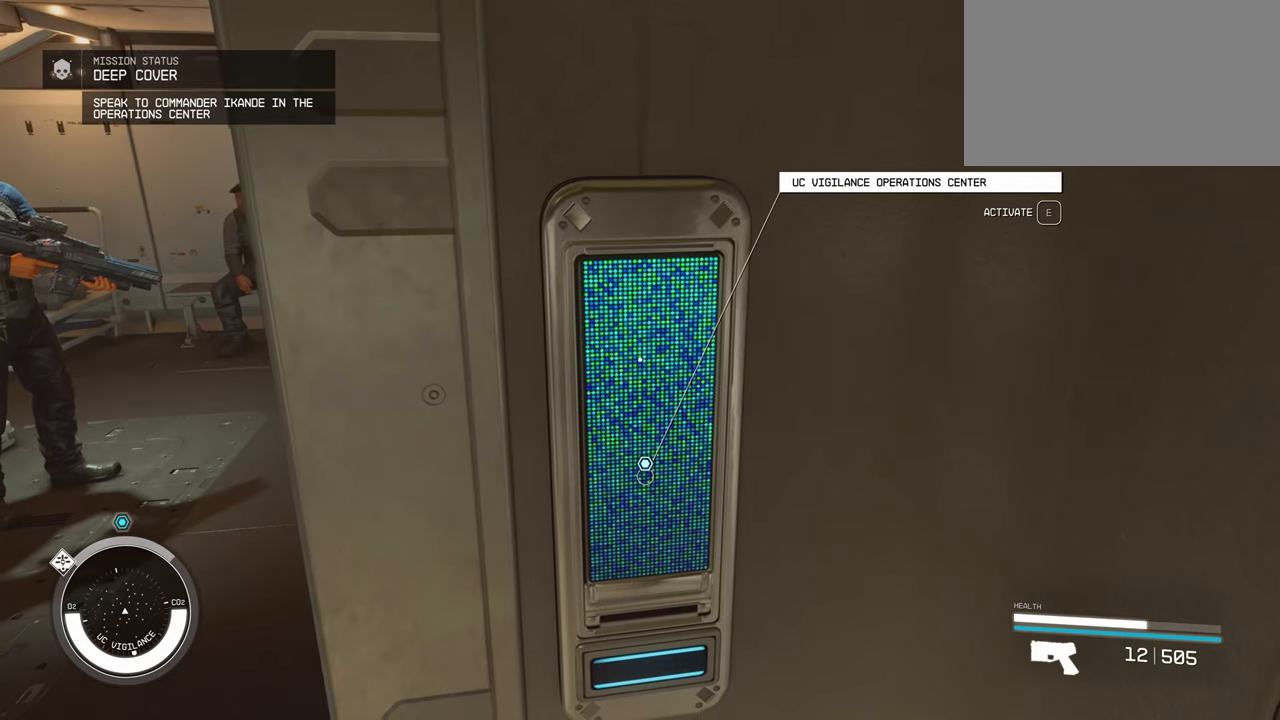
{"keys": [], "mouse": [], "events": [[116, "e", "down"], [216, "e", "up"]]}
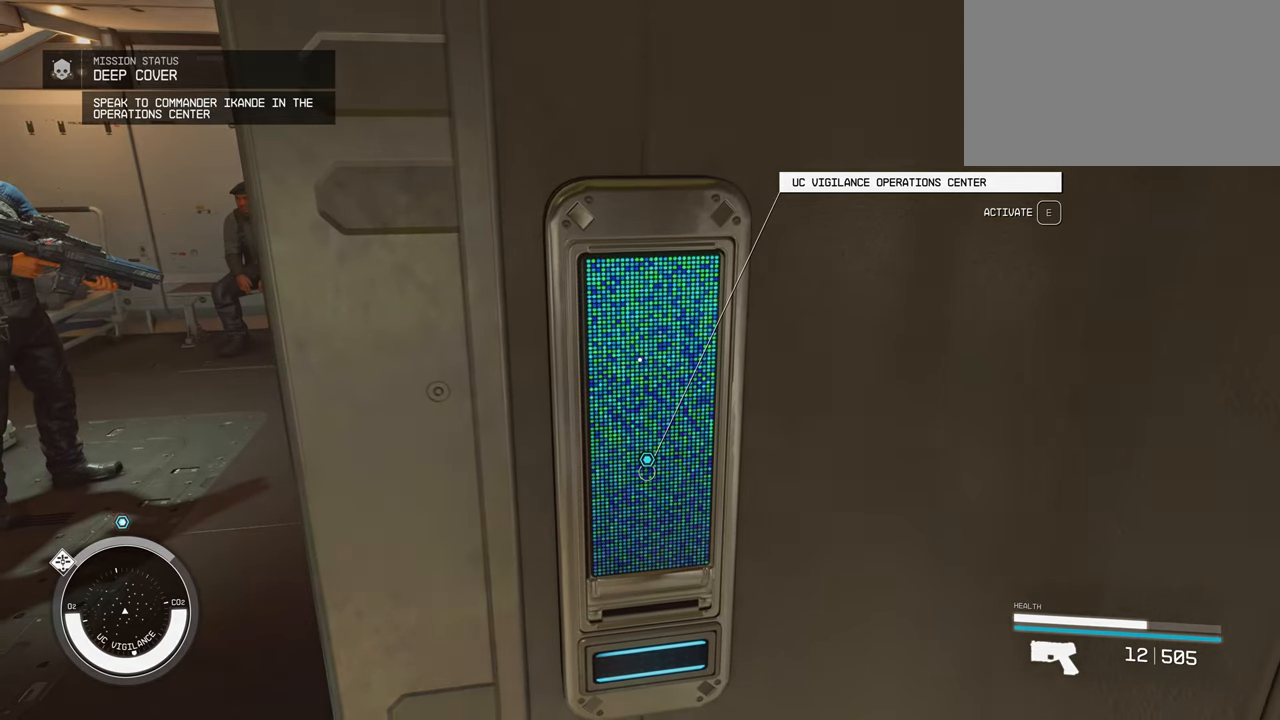
{"keys": [], "mouse": [], "events": []}
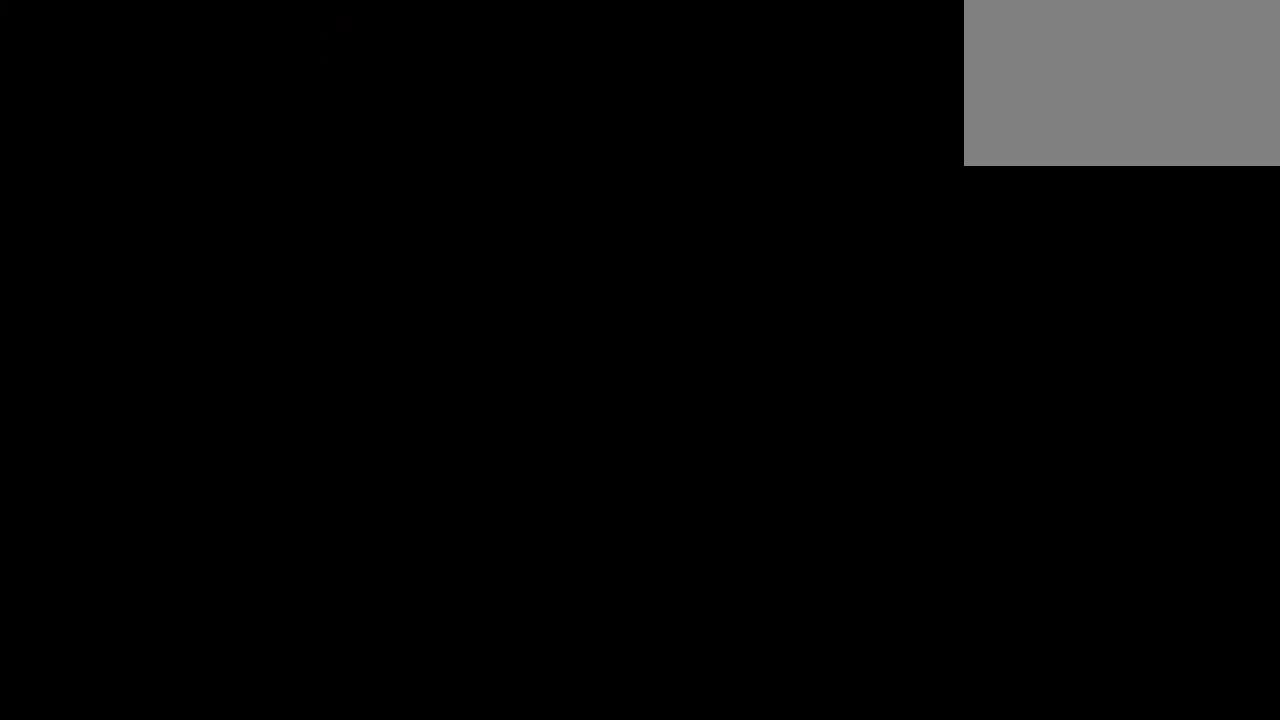
{"keys": [], "mouse": [], "events": []}
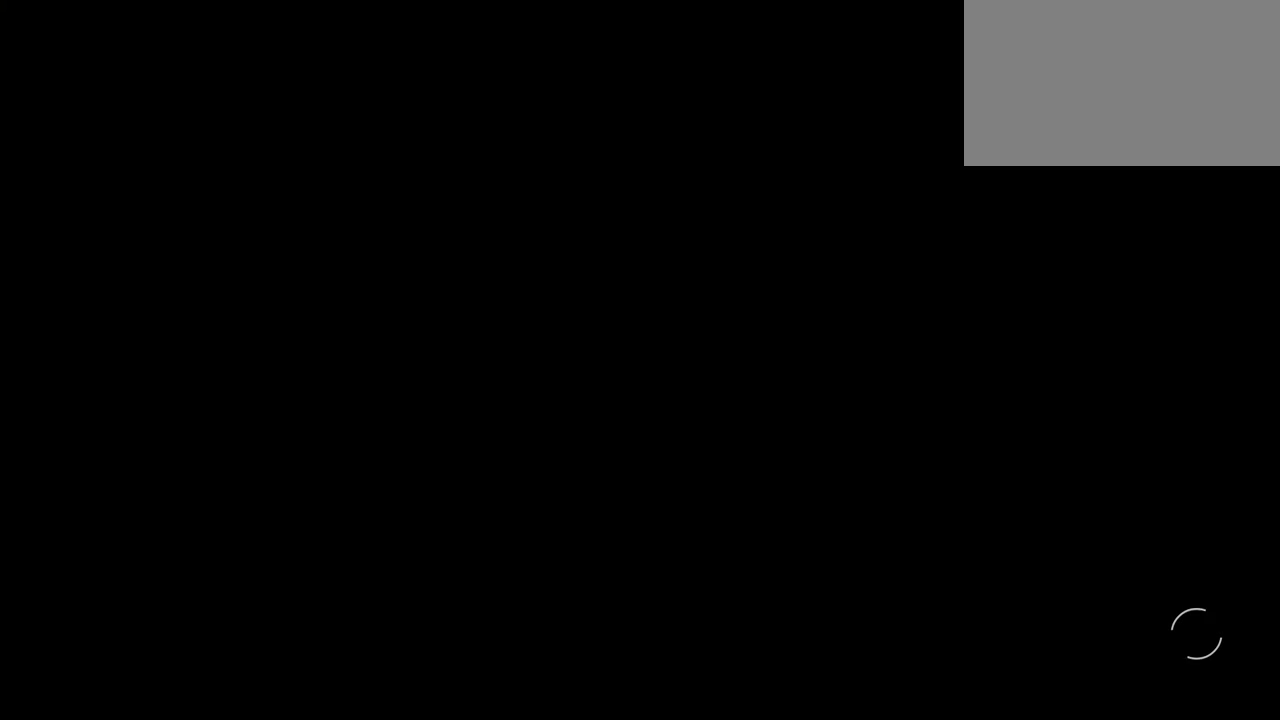
{"keys": [], "mouse": [], "events": []}
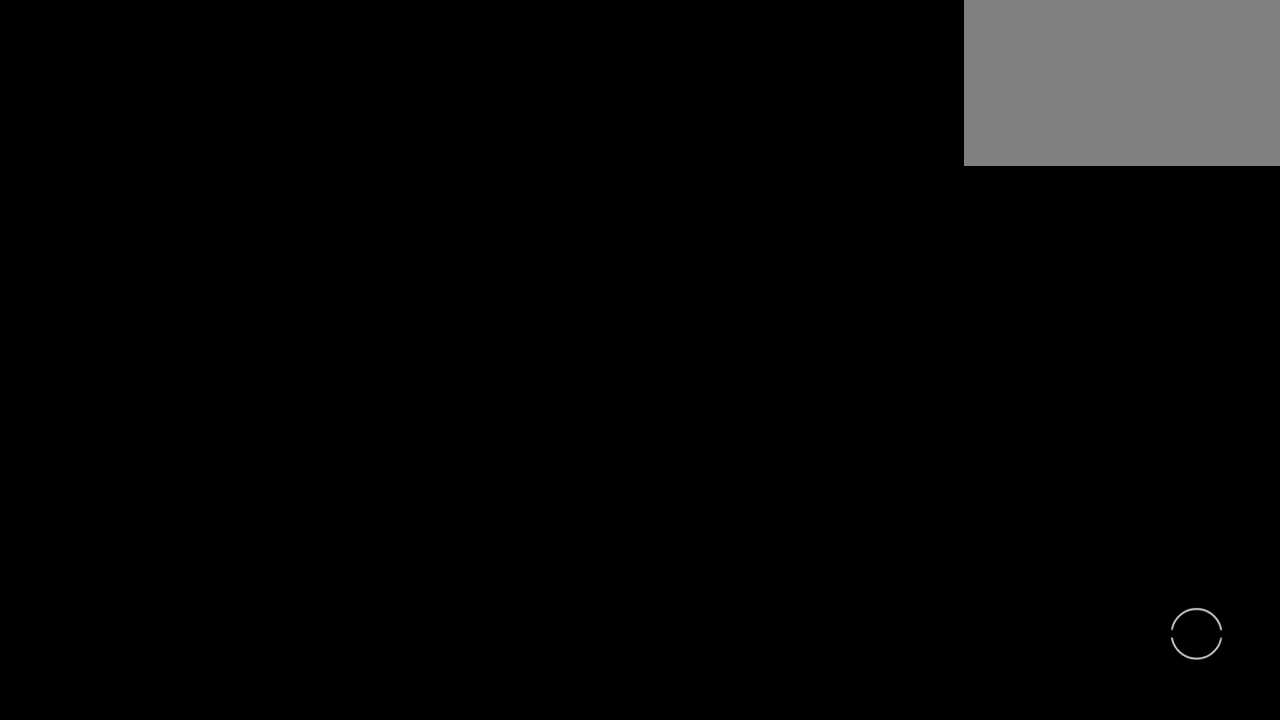
{"keys": [], "mouse": [], "events": []}
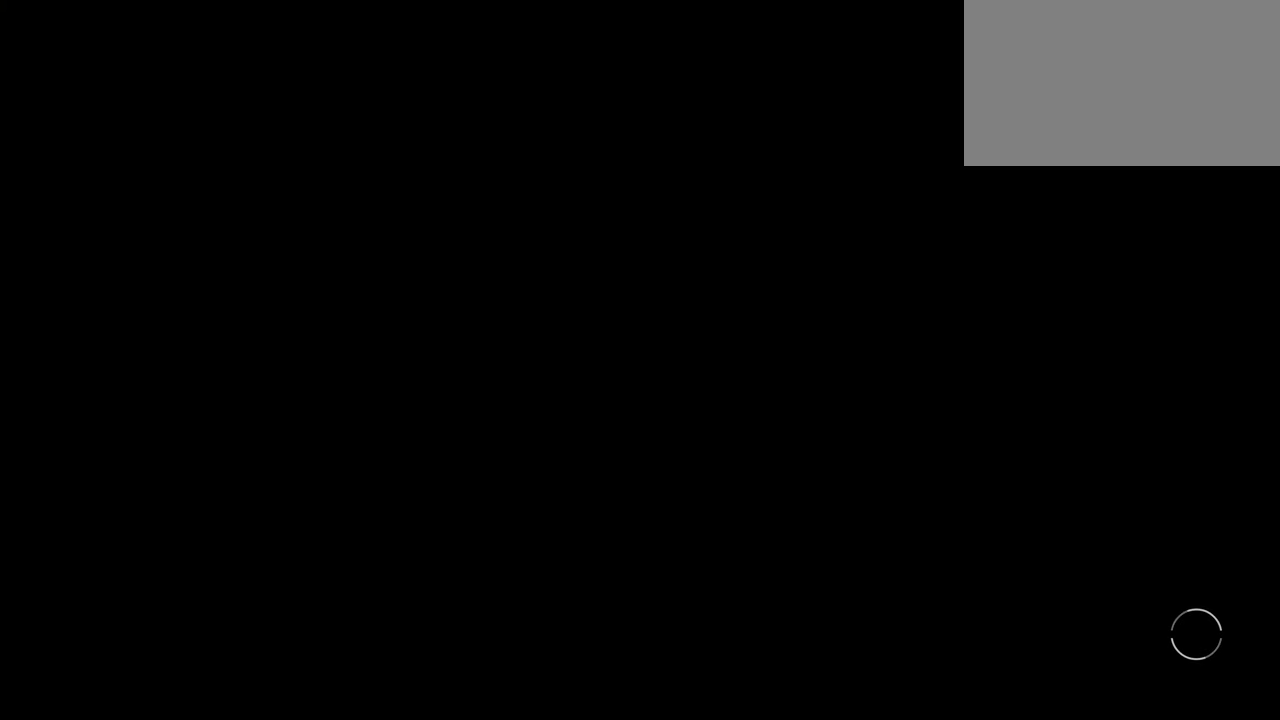
{"keys": [], "mouse": [], "events": []}
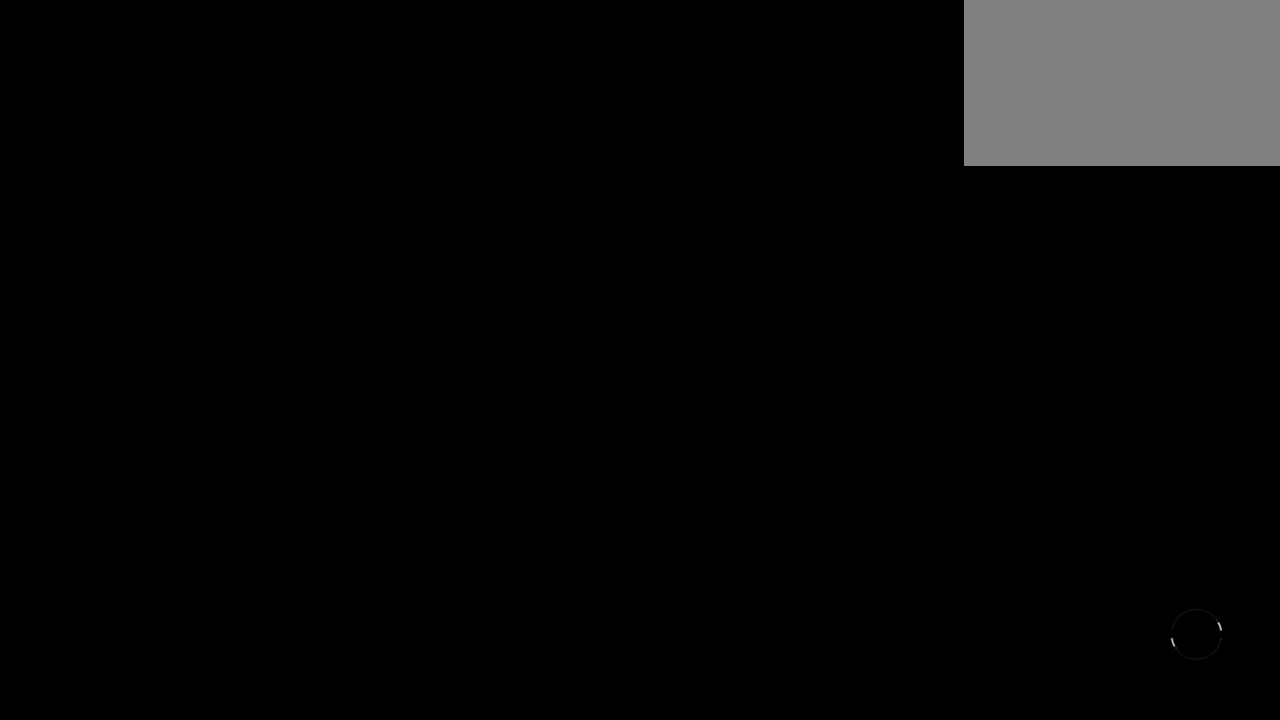
{"keys": [], "mouse": [], "events": []}
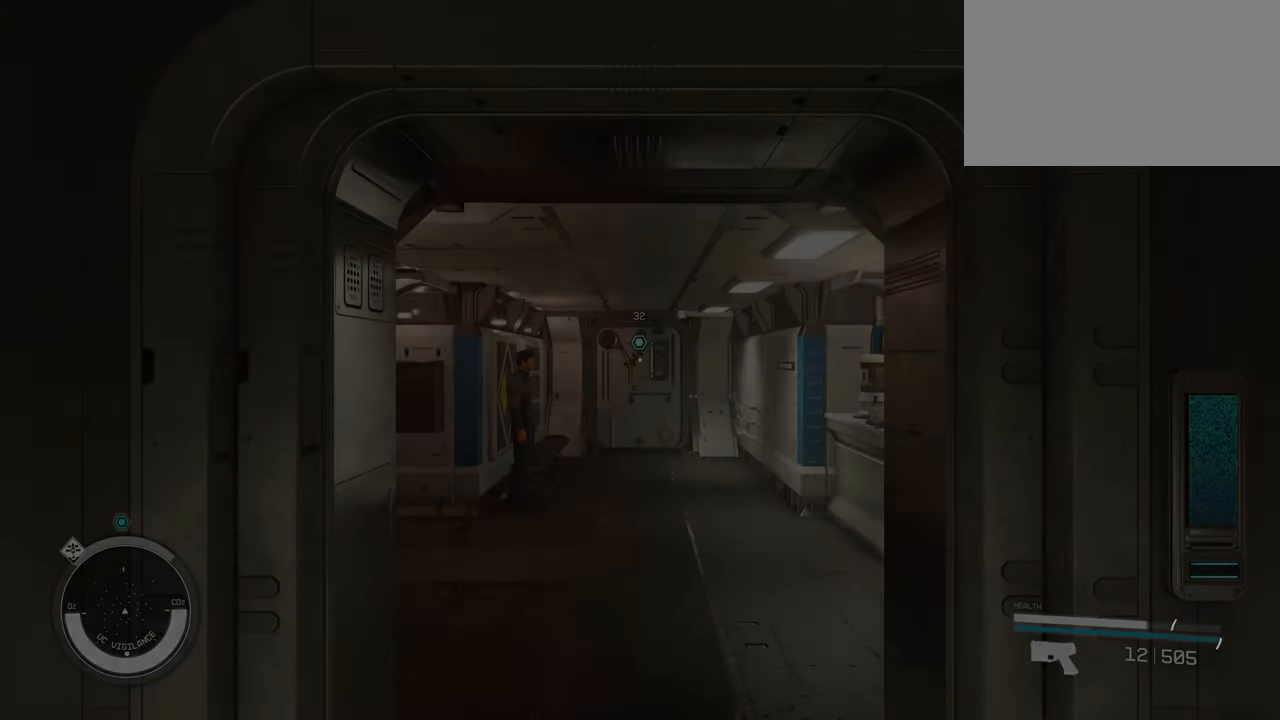
{"keys": [], "mouse": [], "events": []}
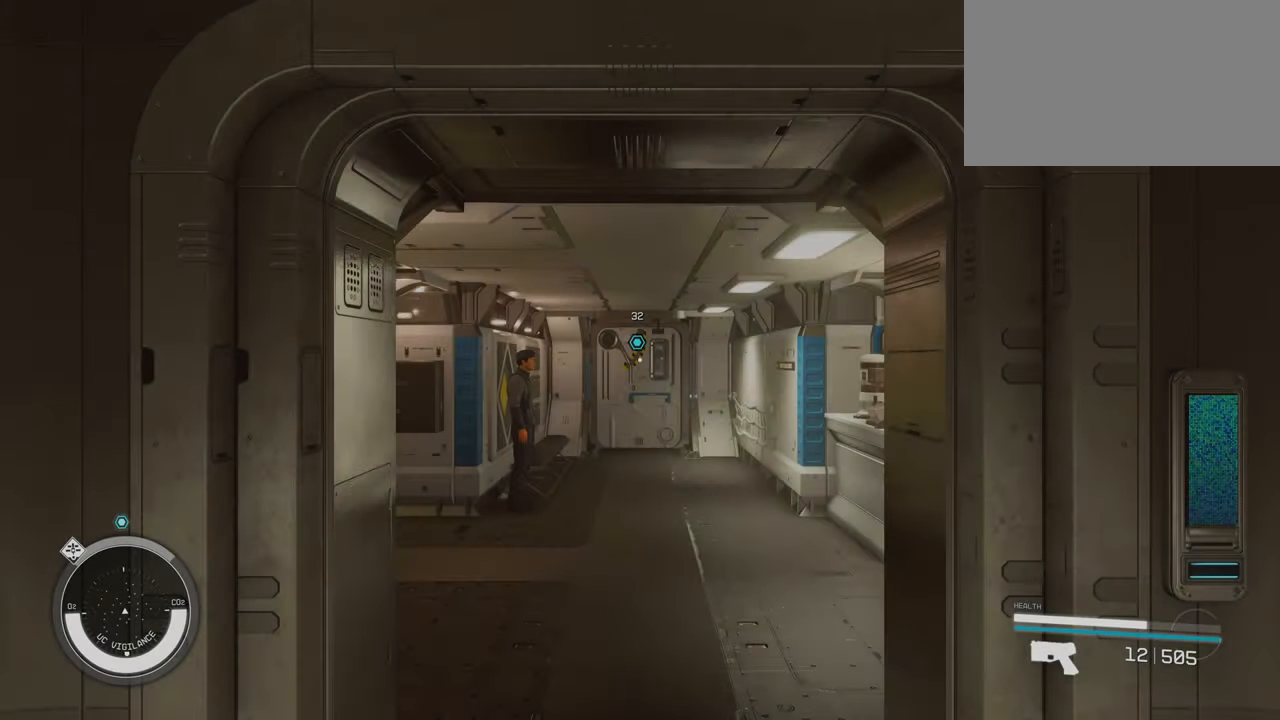
{"keys": [], "mouse": [], "events": []}
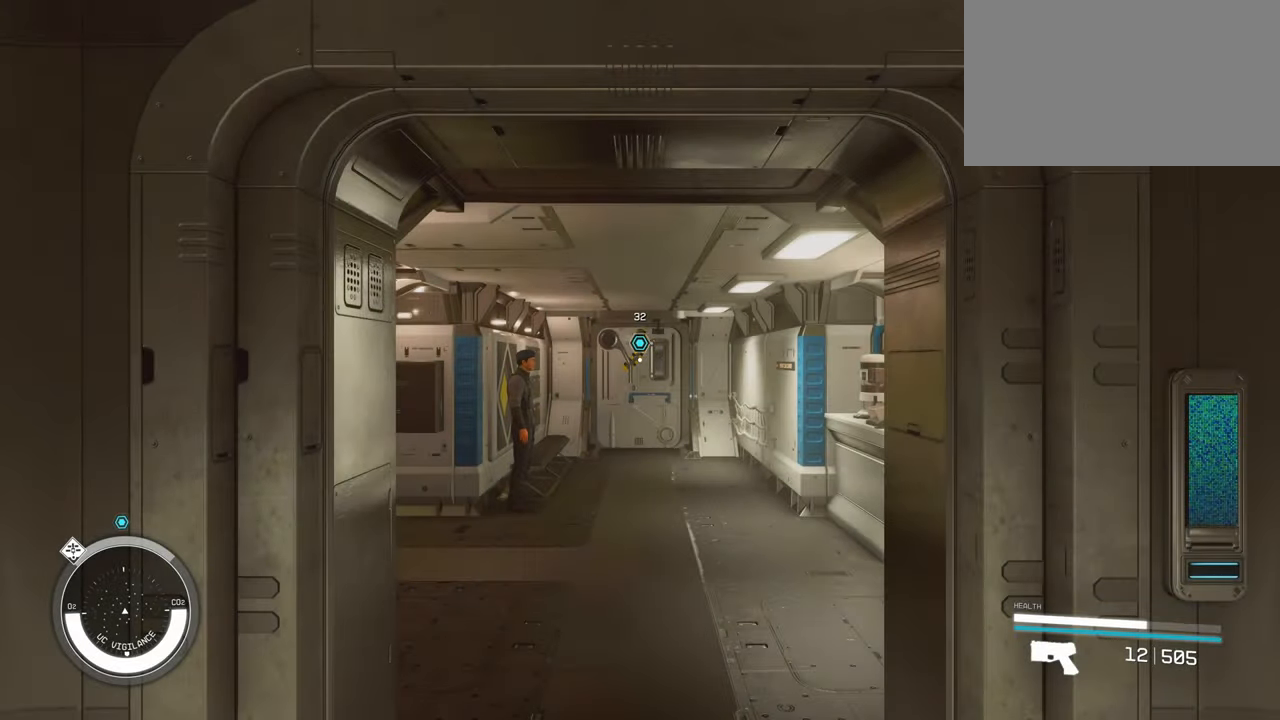
{"keys": ["w"], "mouse": [], "events": [[400, "w", "down"]]}
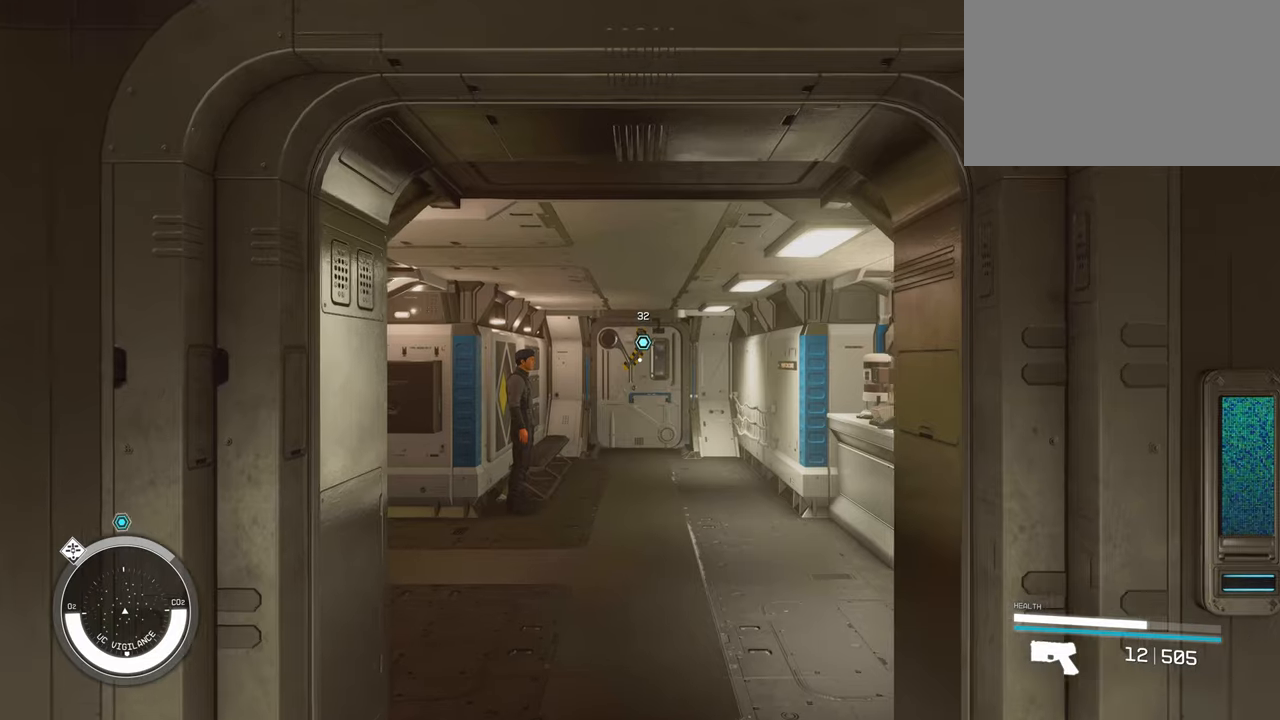
{"keys": ["w"], "mouse": [], "events": []}
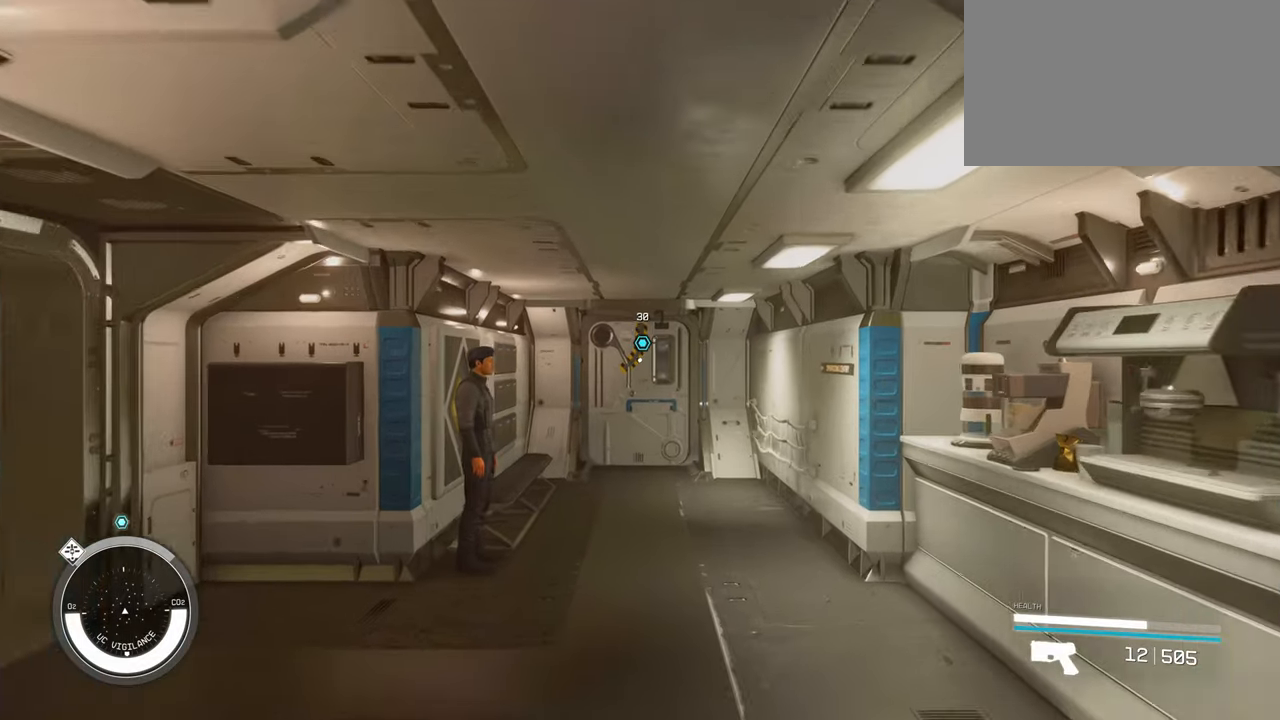
{"keys": ["w"], "mouse": [], "events": []}
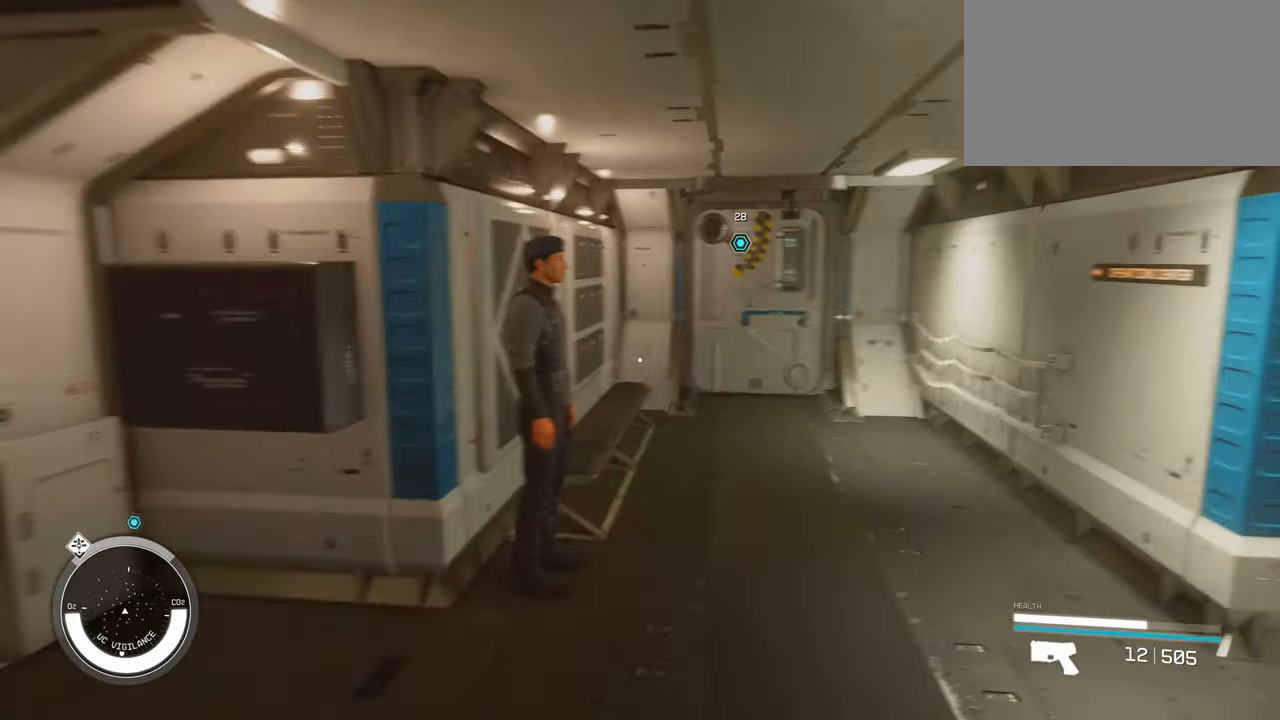
{"keys": ["w"], "mouse": [], "events": []}
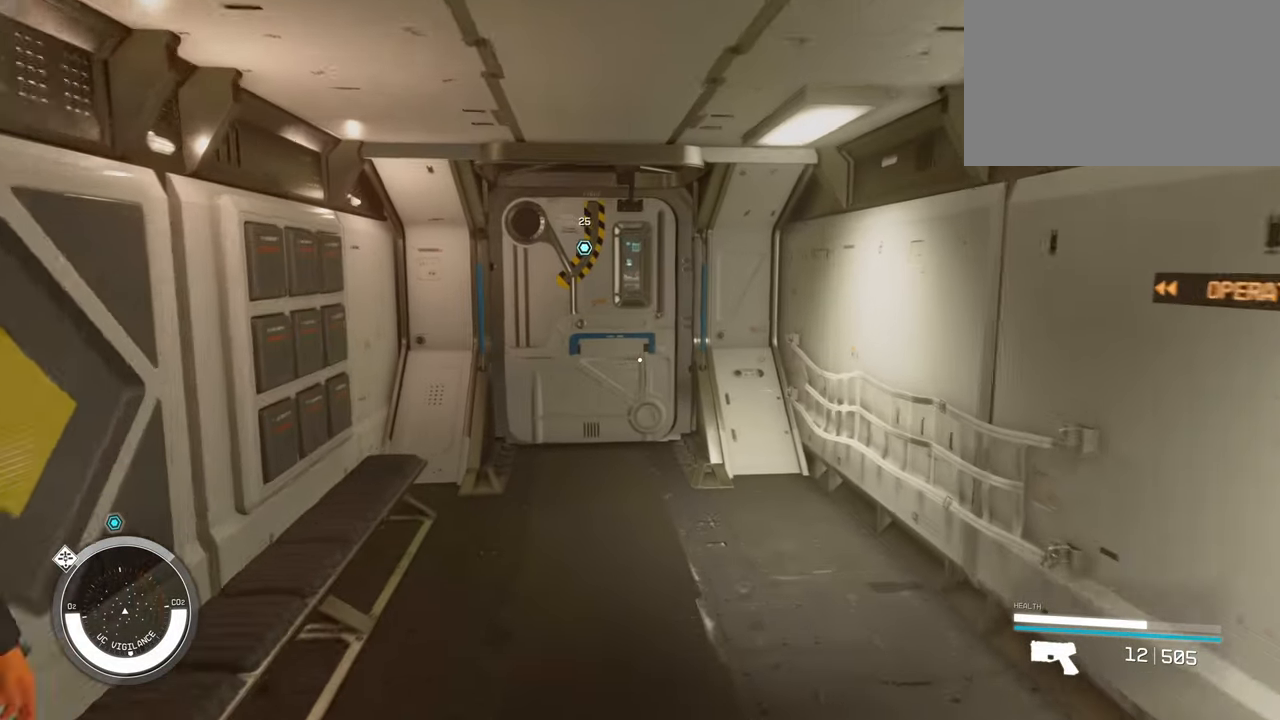
{"keys": ["w"], "mouse": [], "events": []}
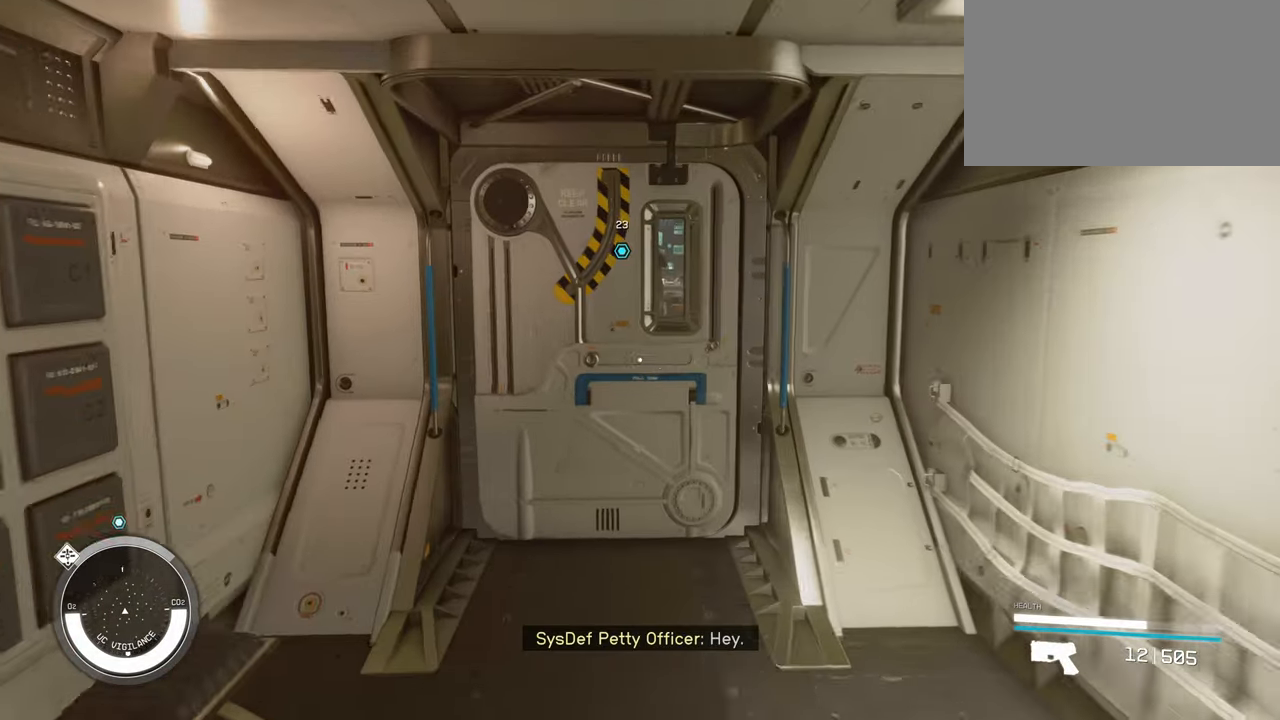
{"keys": ["w"], "mouse": [], "events": []}